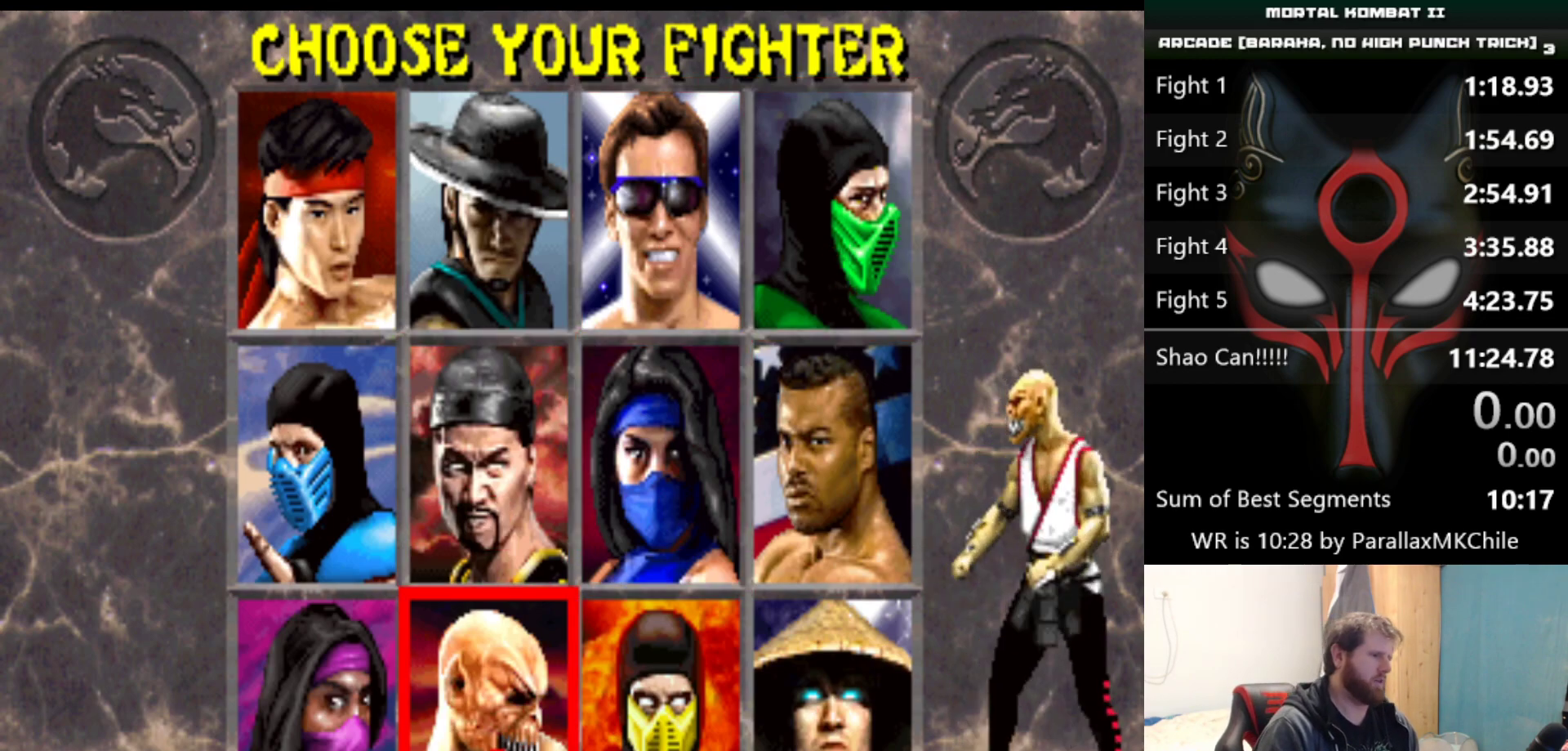
Gameplay with keyboard; each line is a JSON object with the keys held at the frame after it. "events" lists presses ("down") and releases ("up") of "a", "d", "down", "e", "left", "q", "right", "s", "up" and "w" between this image and that frame as [ms after this image, input, new state], when the widget could be followed in between. No other keys are recorded. Mouse input is not recorded.
{"keys": ["q"], "events": [[433, "q", "down"]]}
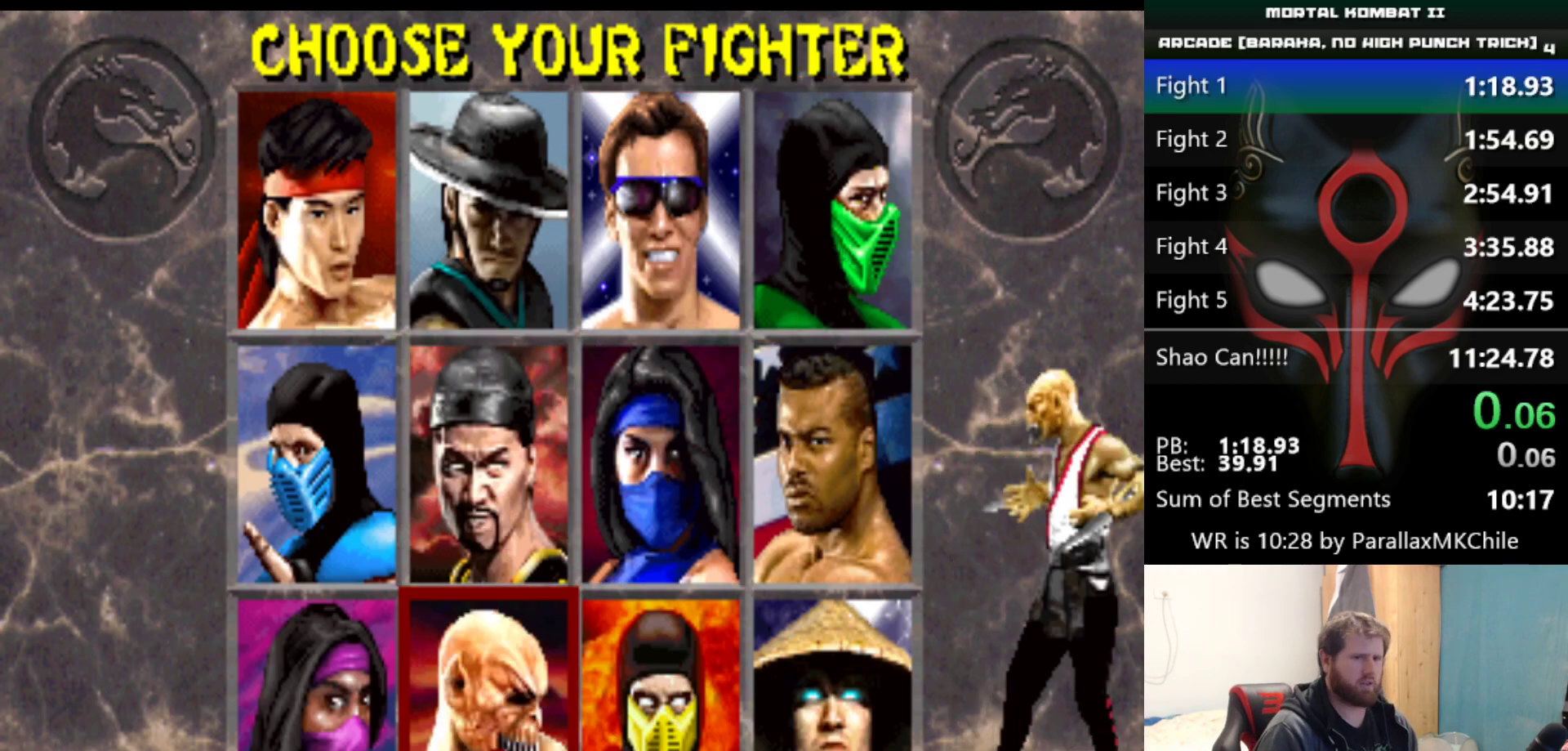
{"keys": [], "events": [[33, "q", "up"]]}
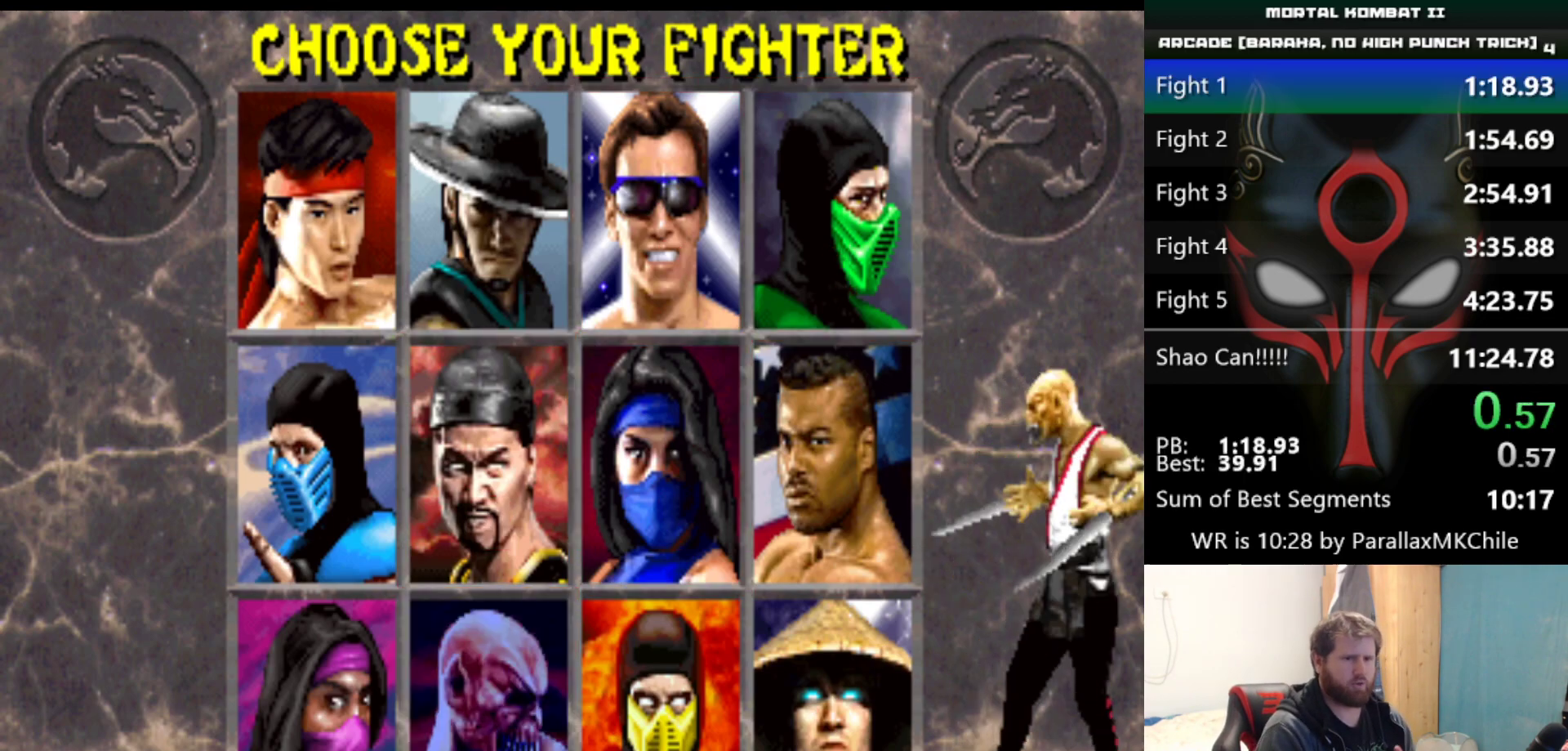
{"keys": [], "events": []}
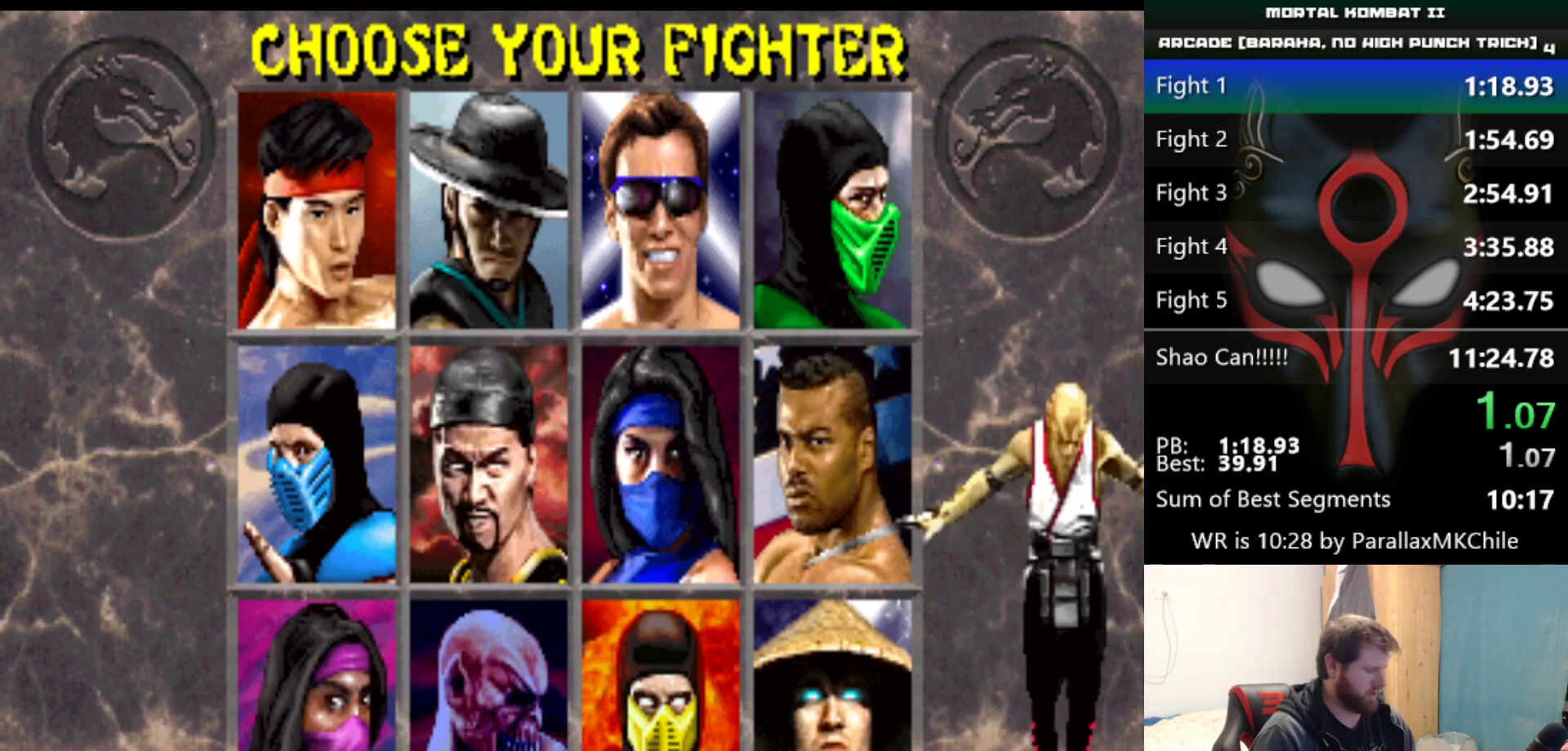
{"keys": ["e", "q", "s"], "events": [[50, "q", "down"], [50, "s", "down"], [250, "e", "down"]]}
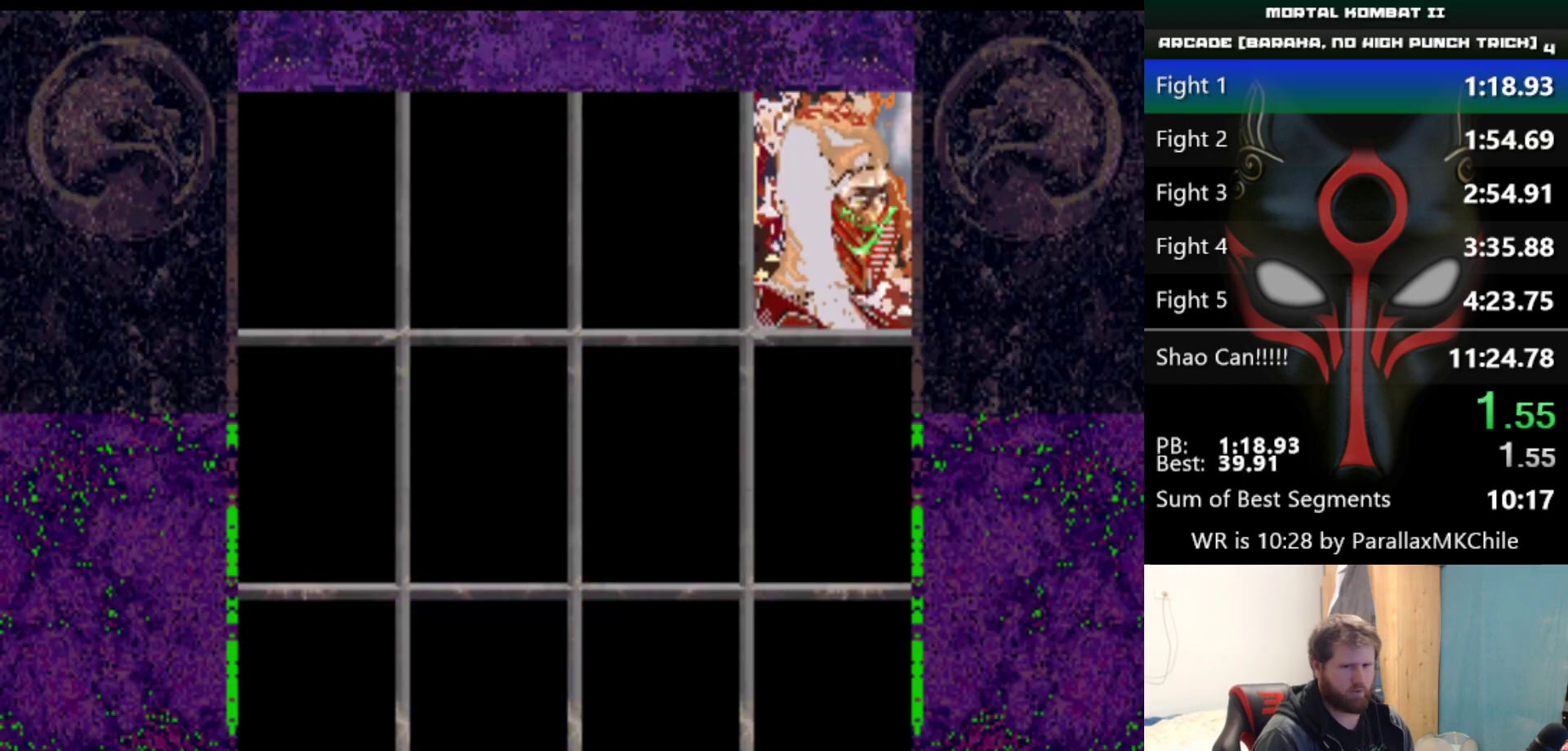
{"keys": ["e", "q", "s"], "events": []}
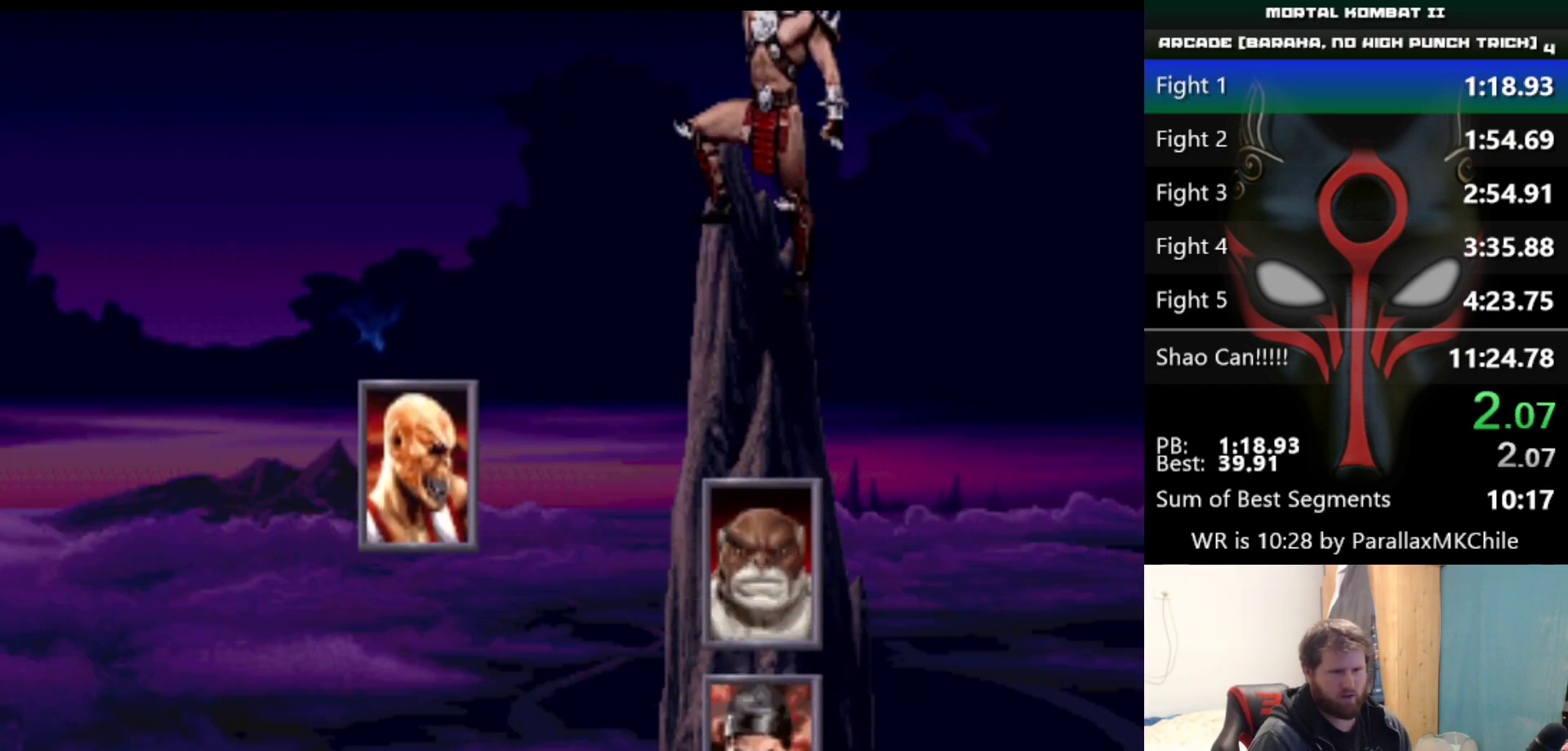
{"keys": ["e", "q", "s"], "events": []}
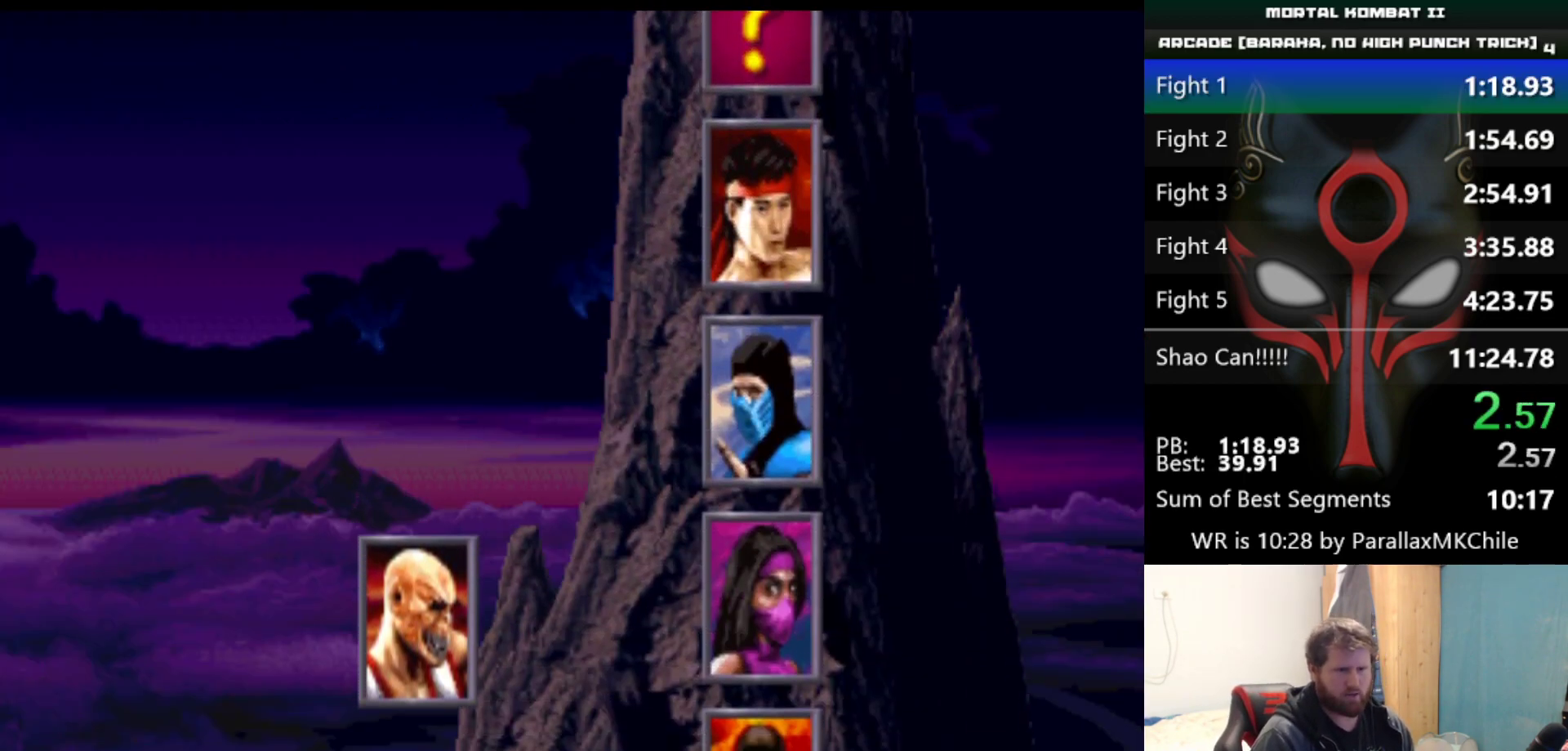
{"keys": ["e", "q", "s"], "events": []}
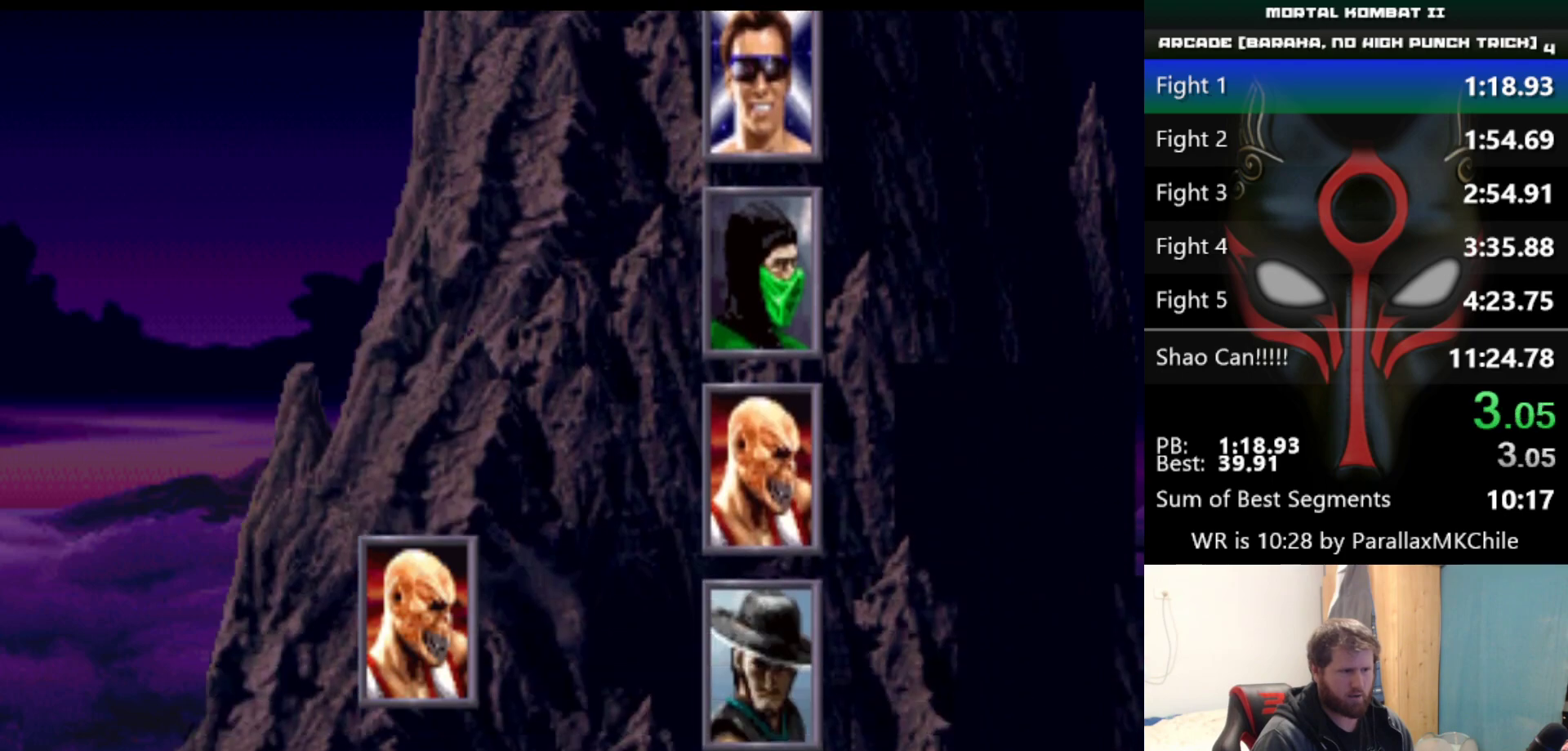
{"keys": ["e", "q", "s"], "events": []}
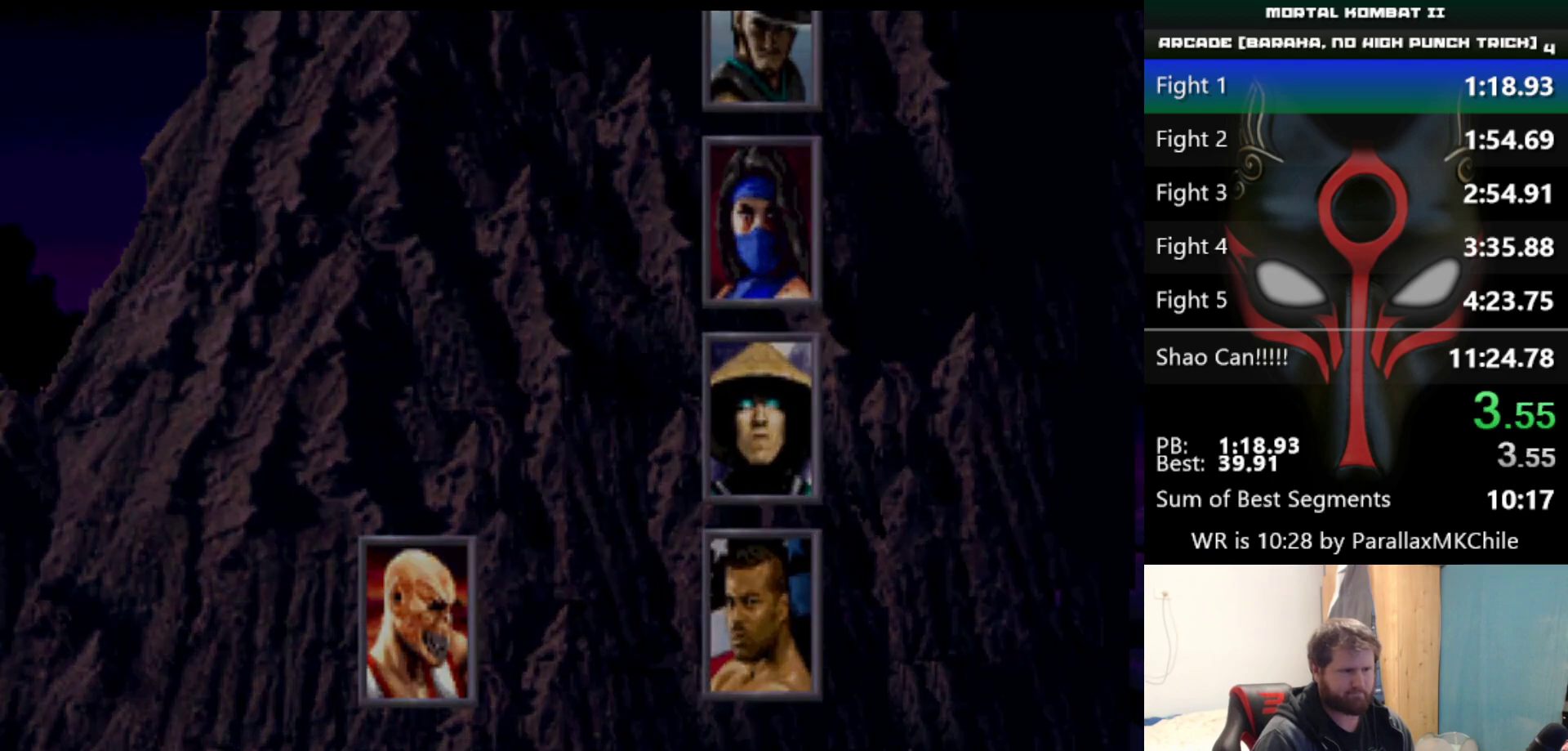
{"keys": ["e", "q", "s"], "events": []}
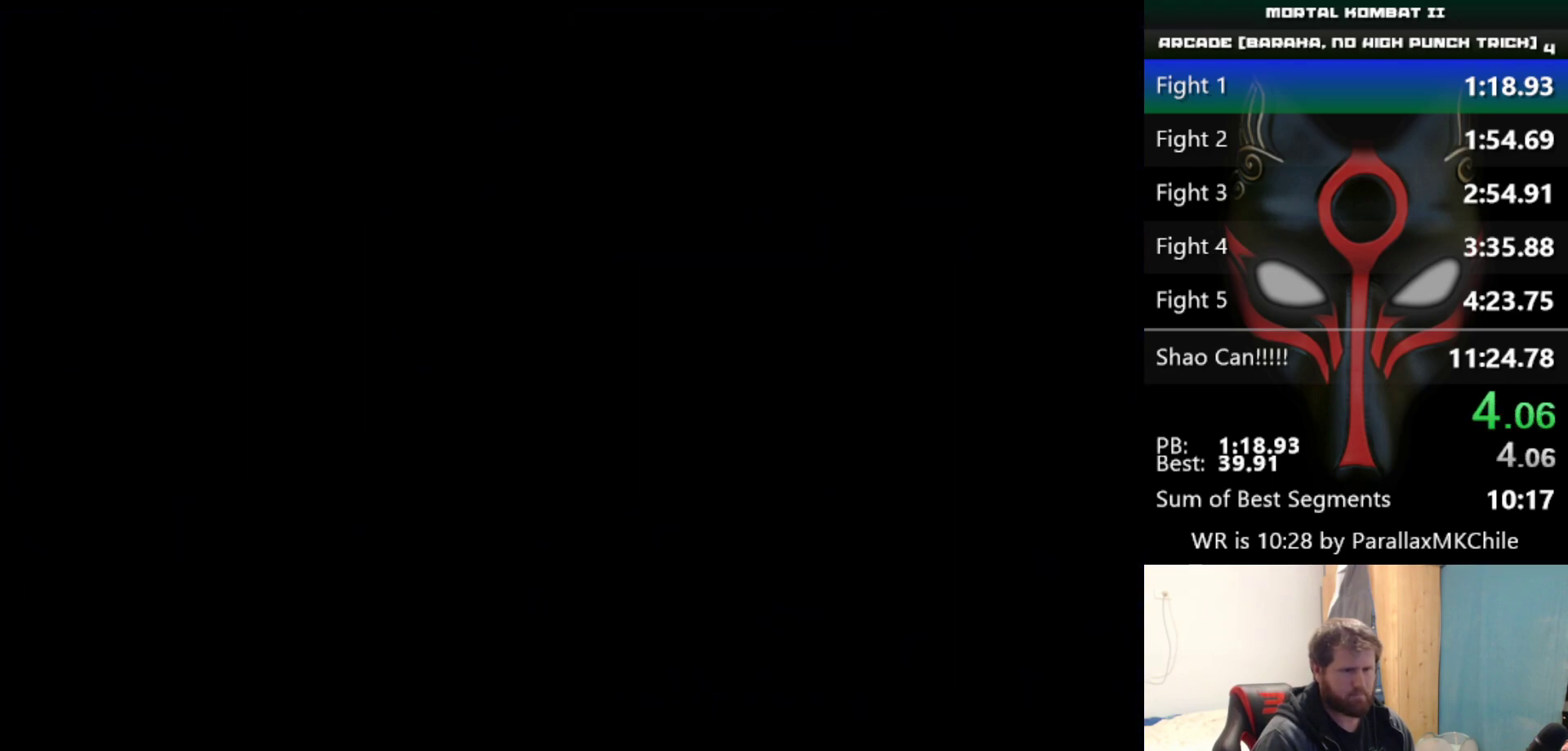
{"keys": ["e", "q", "s"], "events": []}
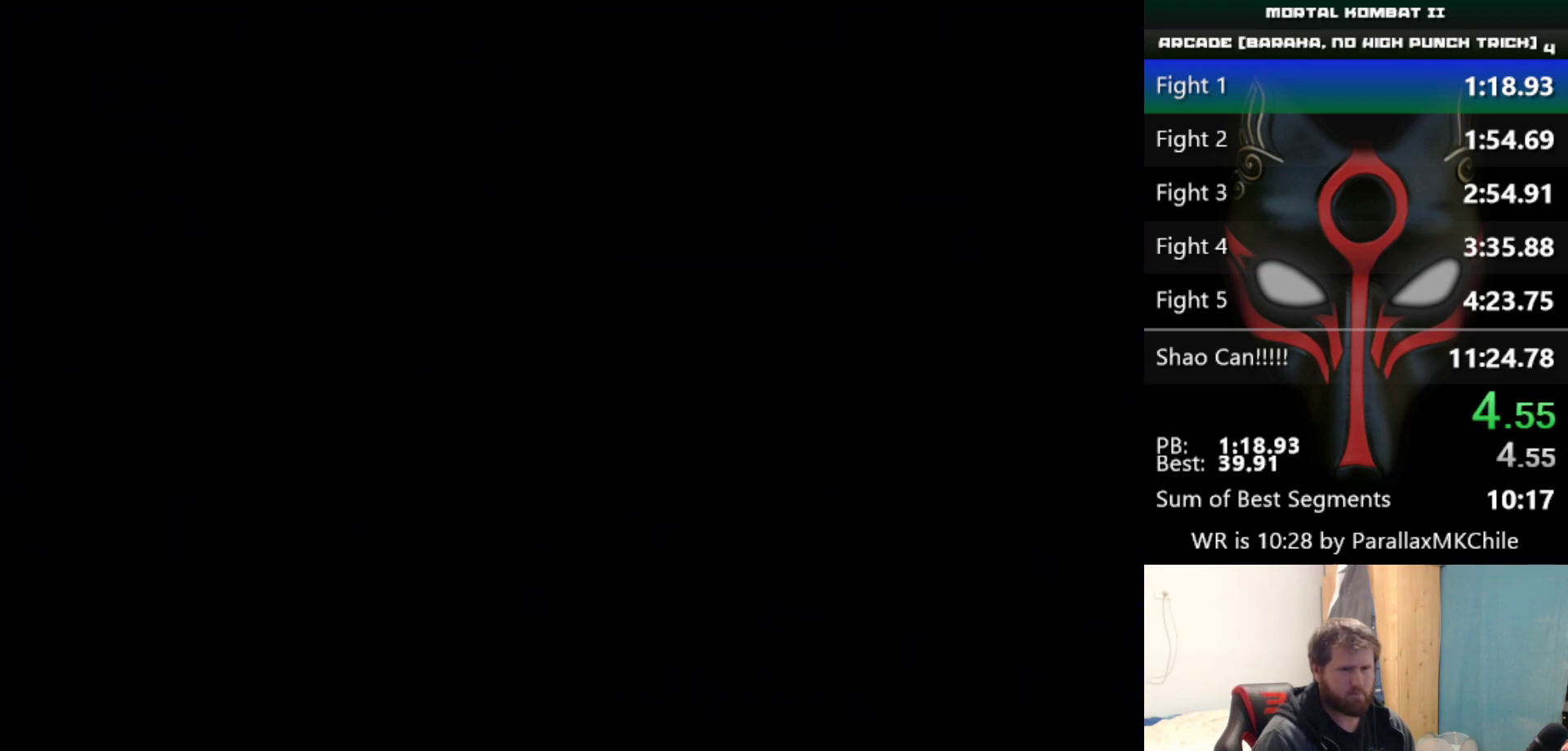
{"keys": ["e", "q", "s"], "events": []}
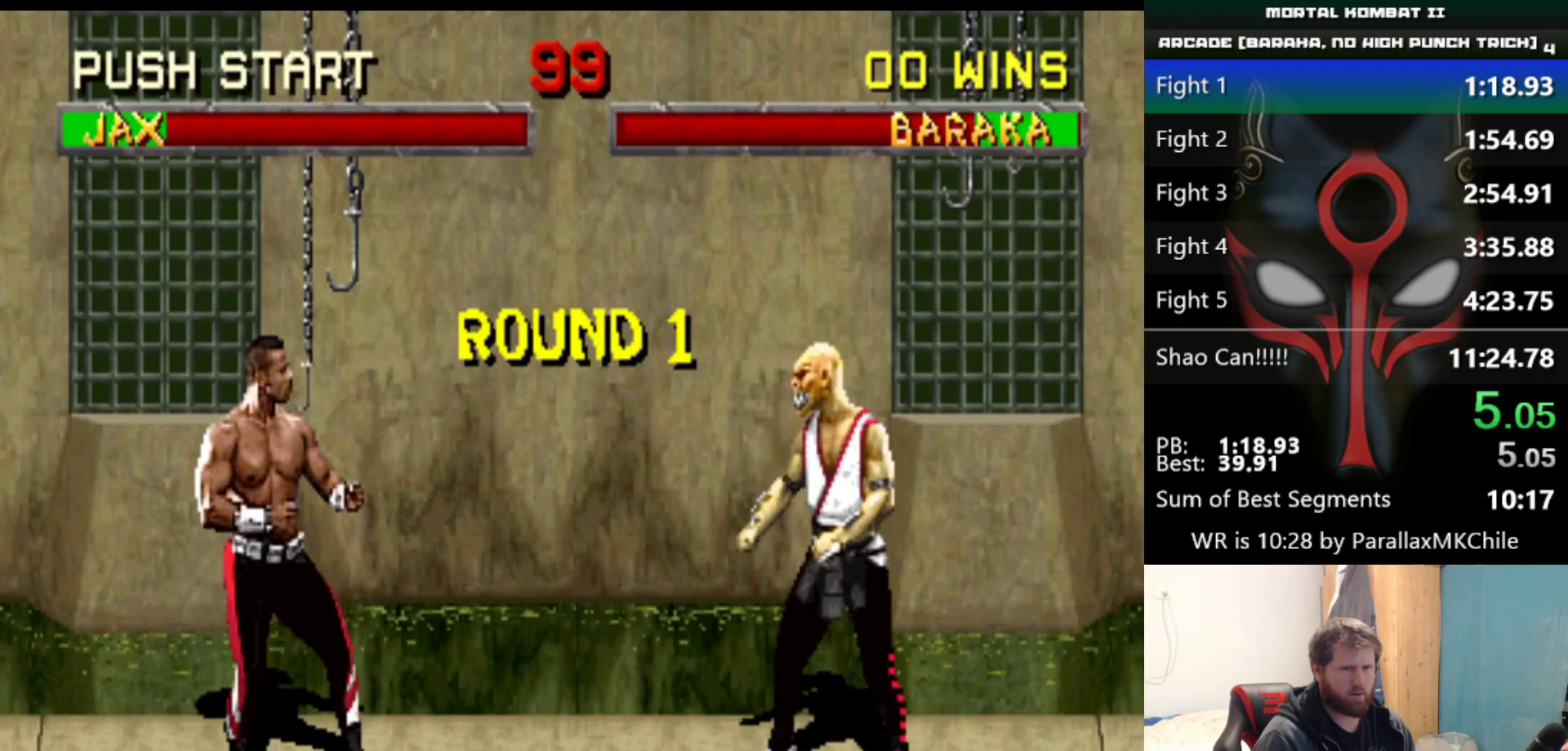
{"keys": [], "events": [[183, "s", "up"], [233, "e", "up"], [233, "q", "up"]]}
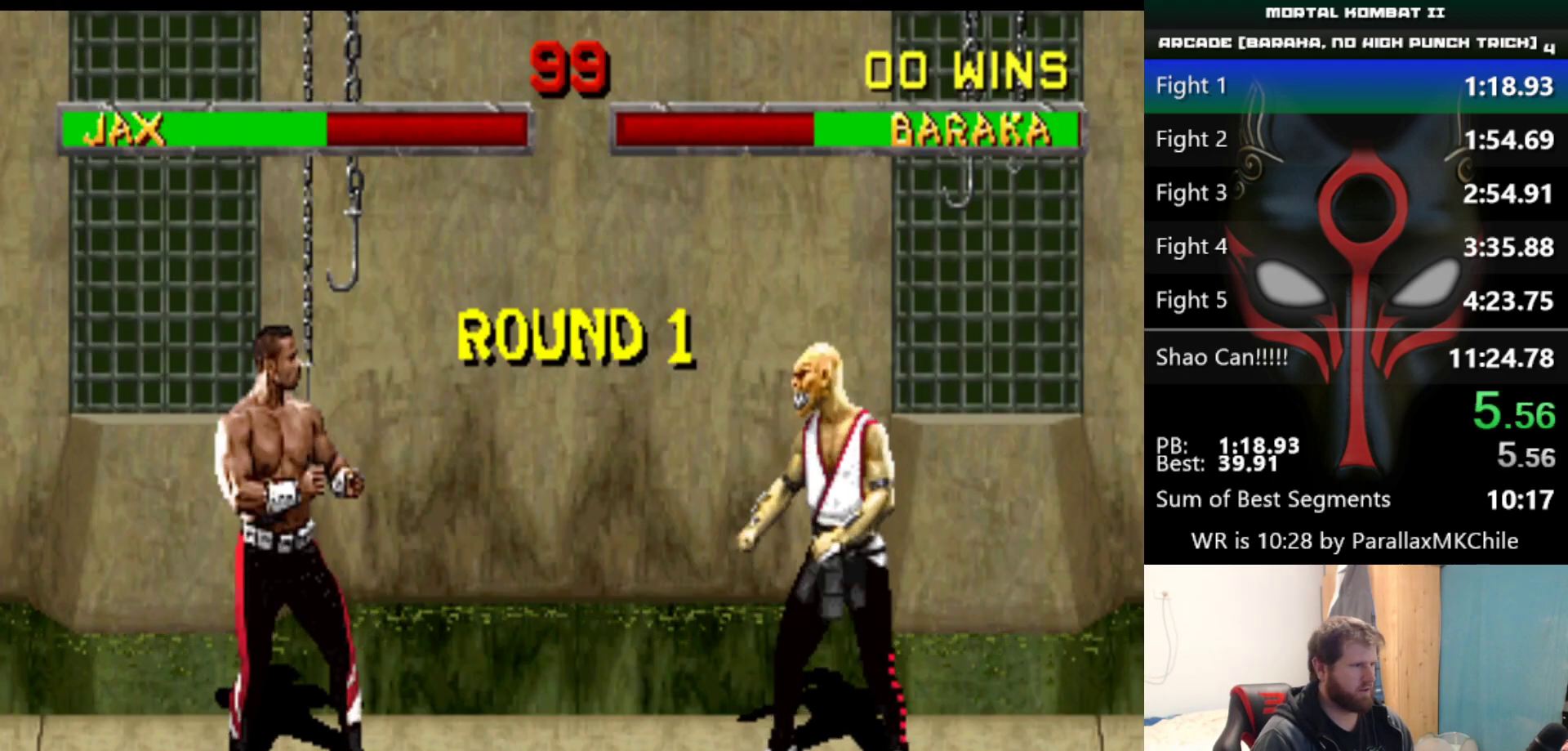
{"keys": [], "events": []}
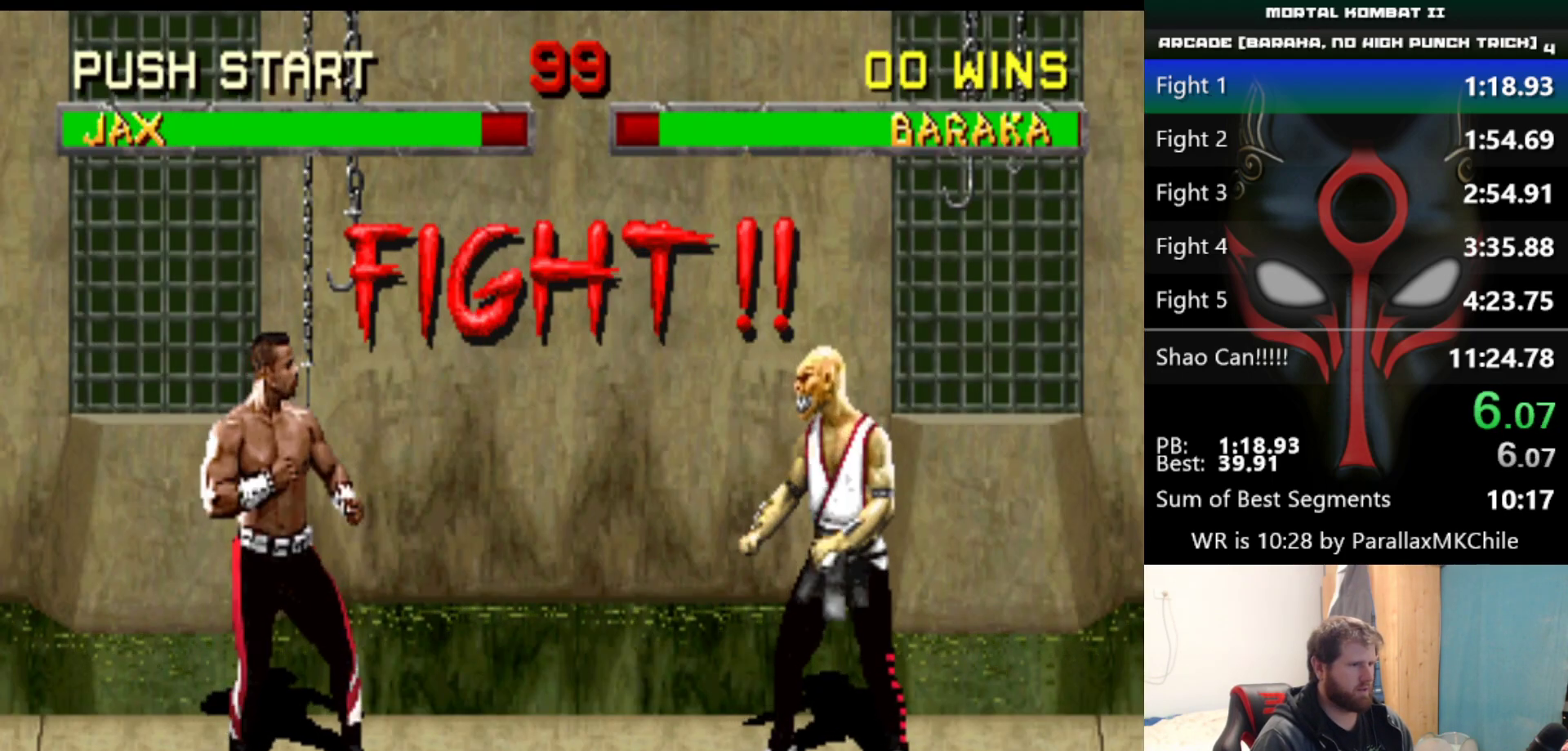
{"keys": ["right", "up"], "events": [[350, "right", "down"], [350, "up", "down"]]}
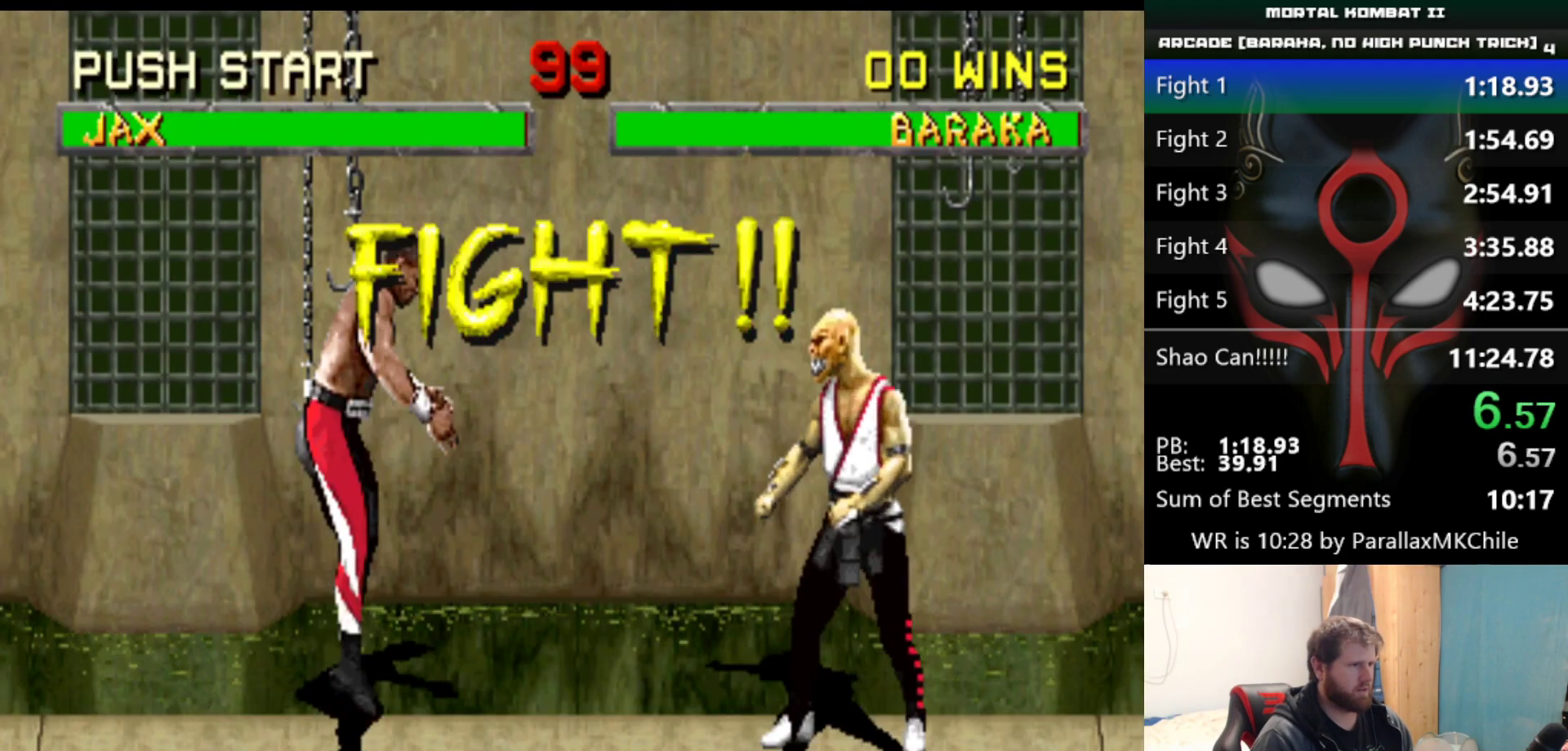
{"keys": ["right", "up"], "events": []}
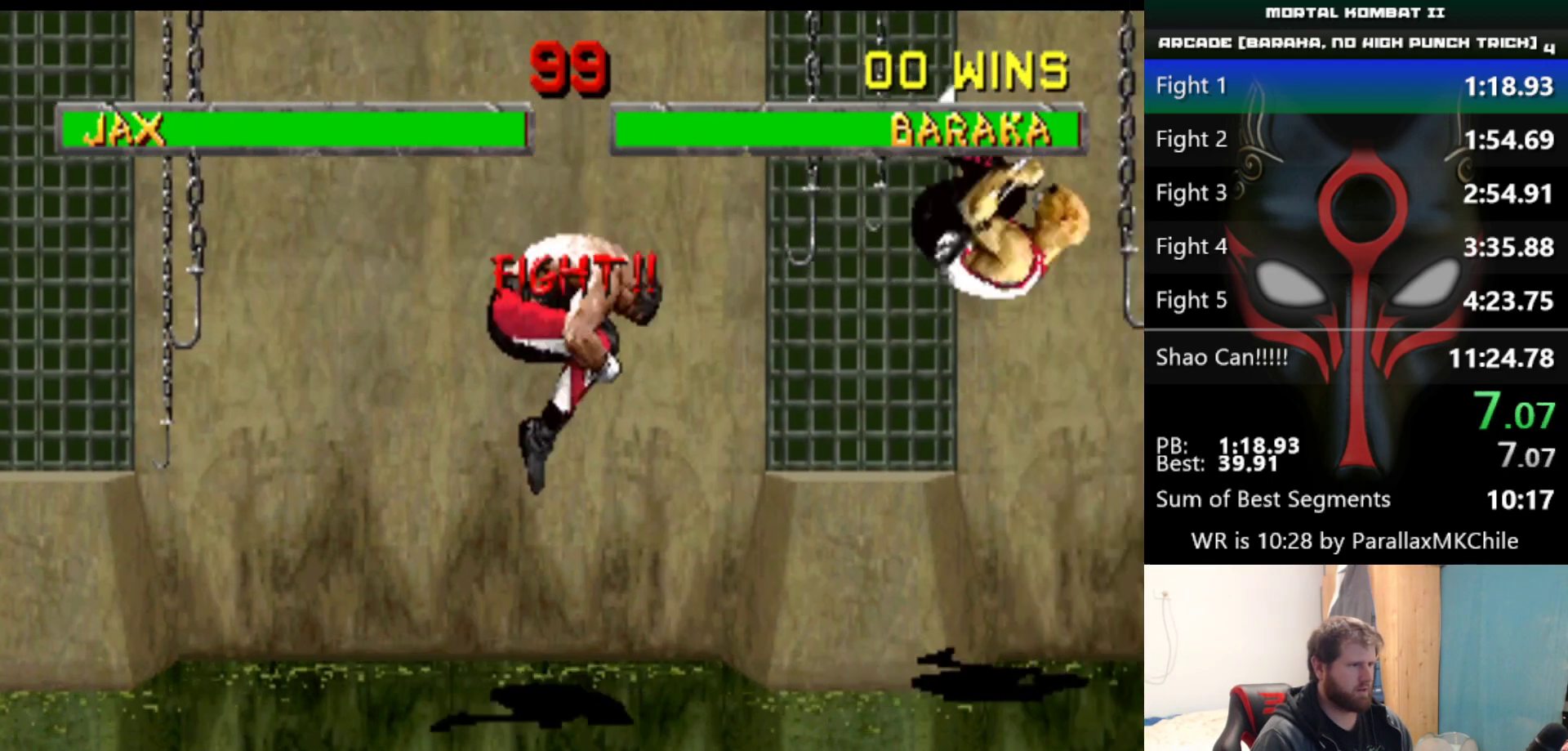
{"keys": ["right", "up"], "events": []}
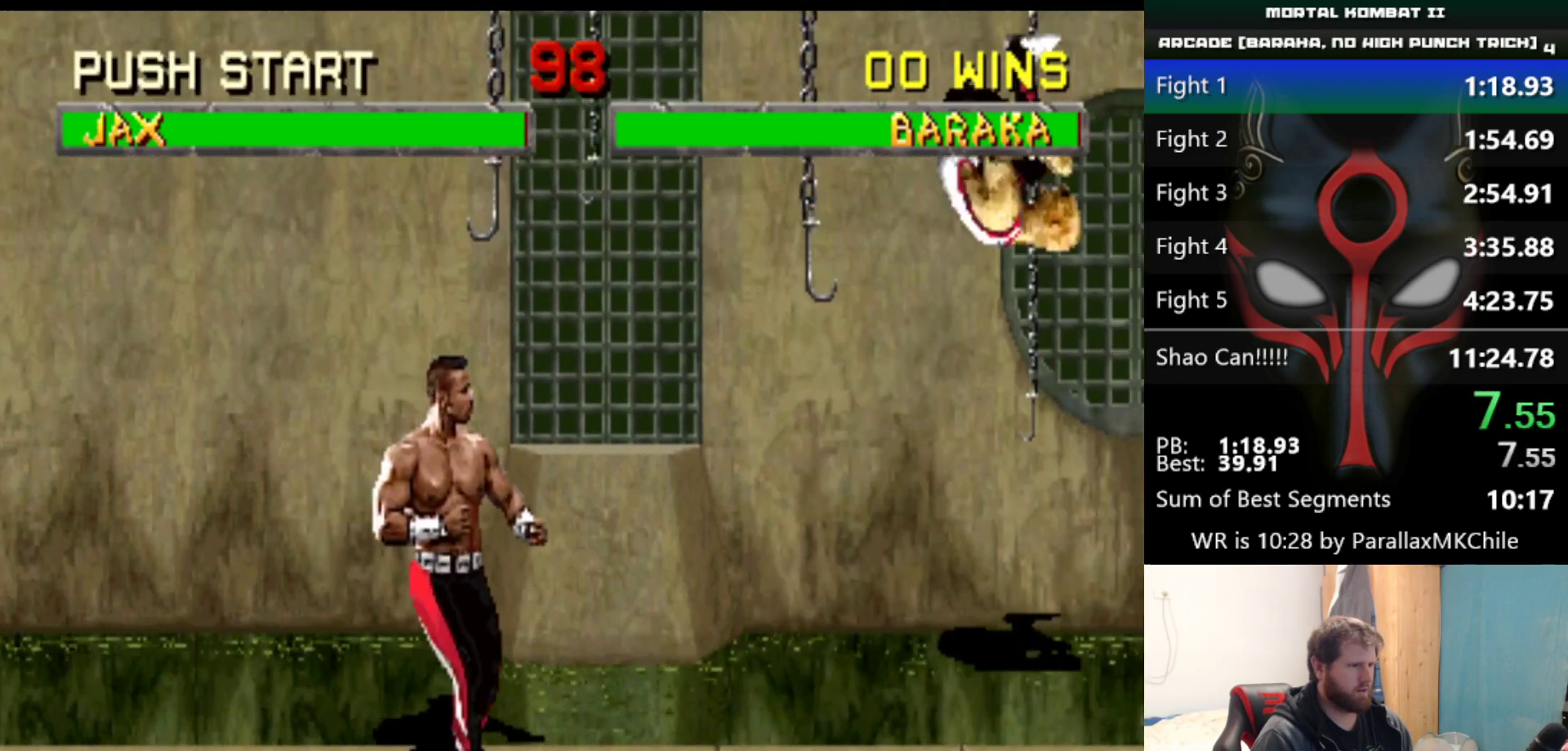
{"keys": ["right", "up"], "events": []}
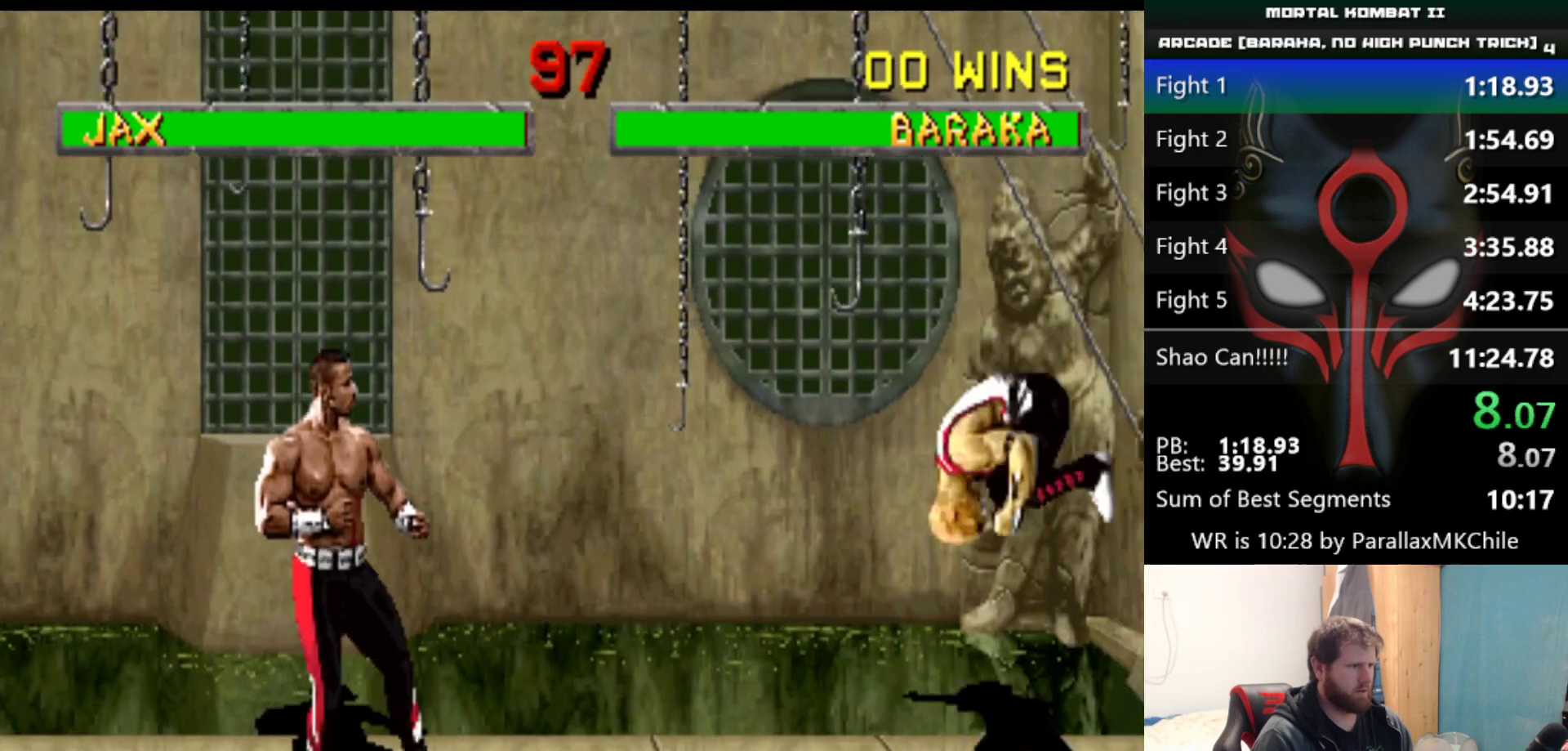
{"keys": ["up"], "events": [[417, "right", "up"]]}
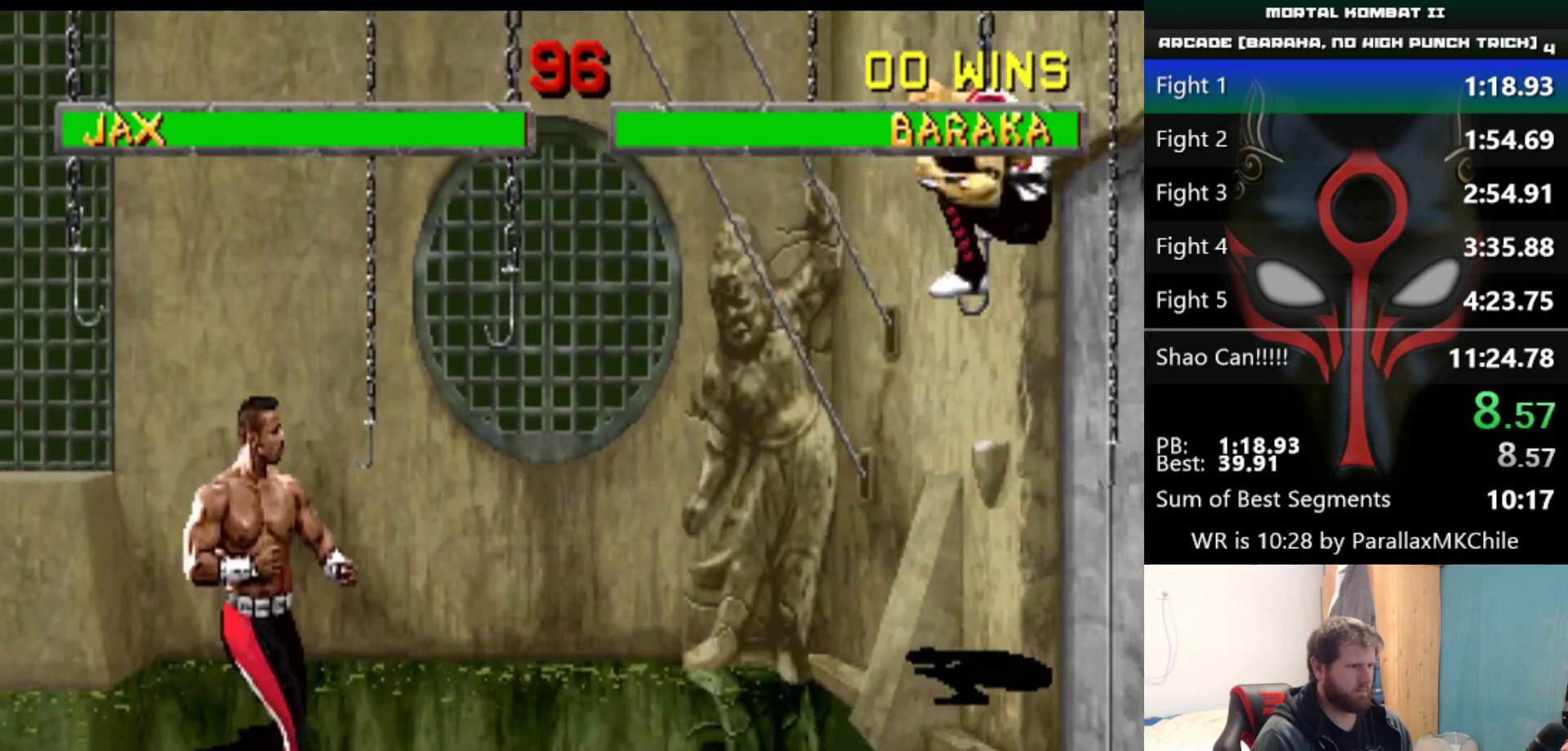
{"keys": ["left", "up"], "events": [[17, "left", "down"]]}
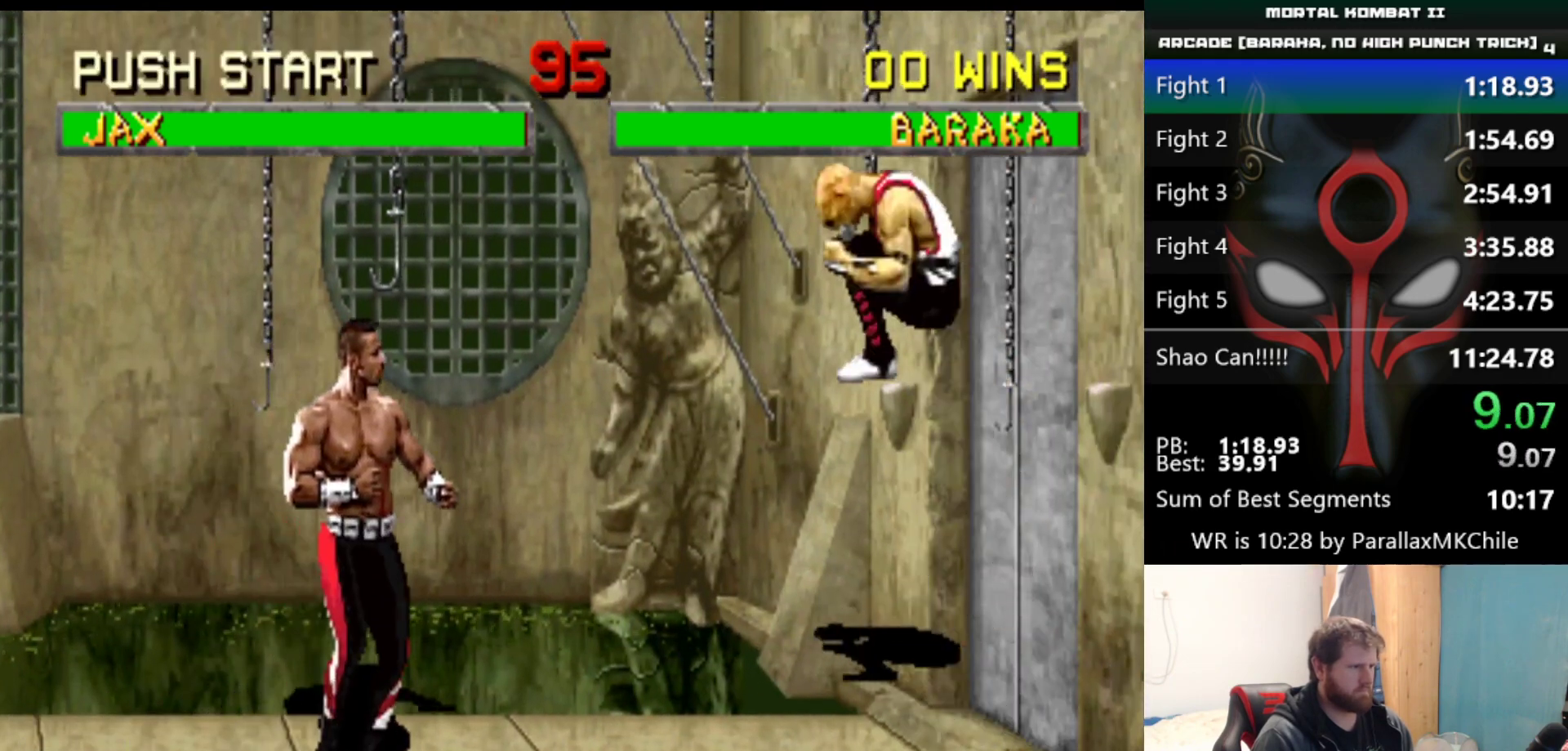
{"keys": ["left", "up"], "events": [[33, "d", "down"], [117, "d", "up"]]}
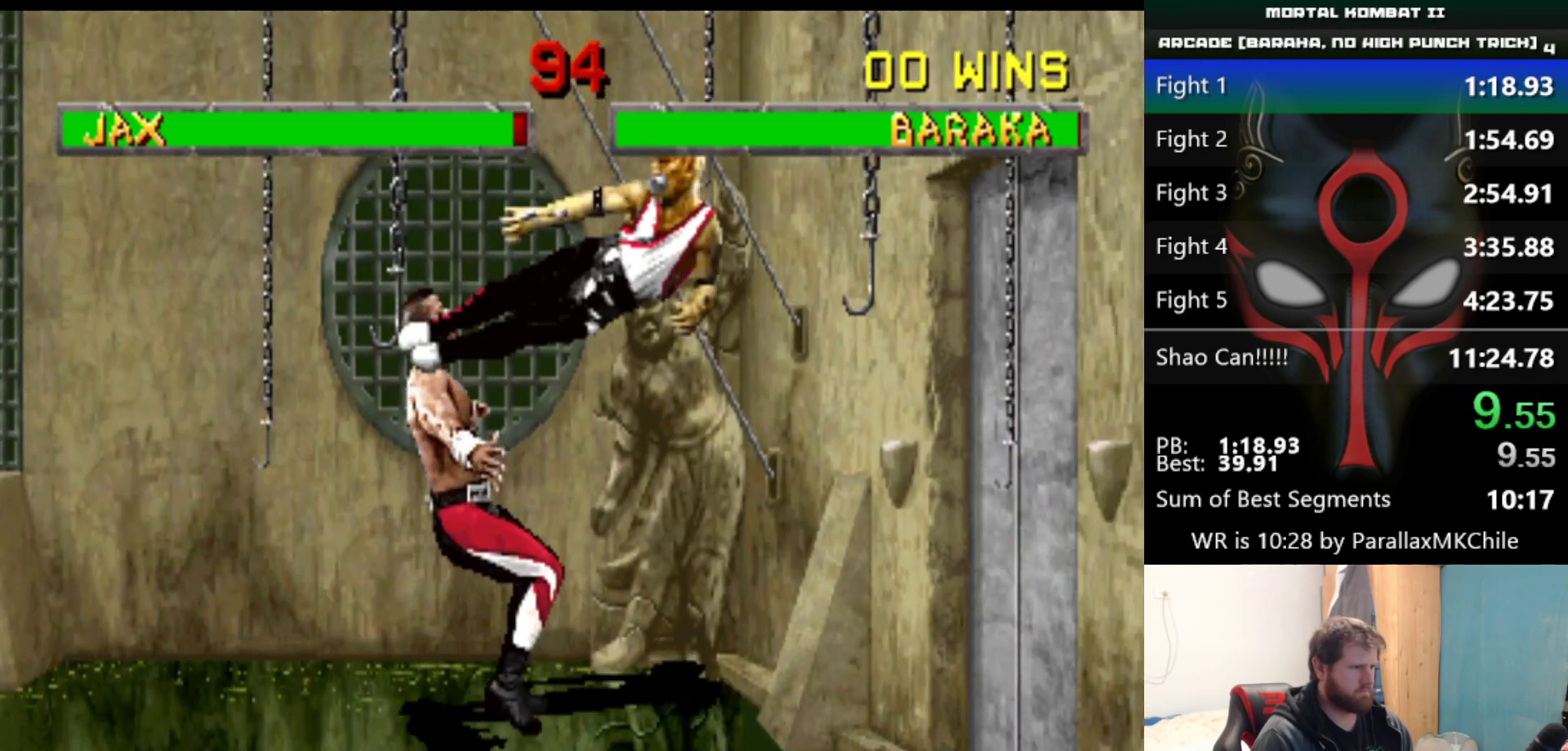
{"keys": ["left"], "events": [[133, "up", "up"]]}
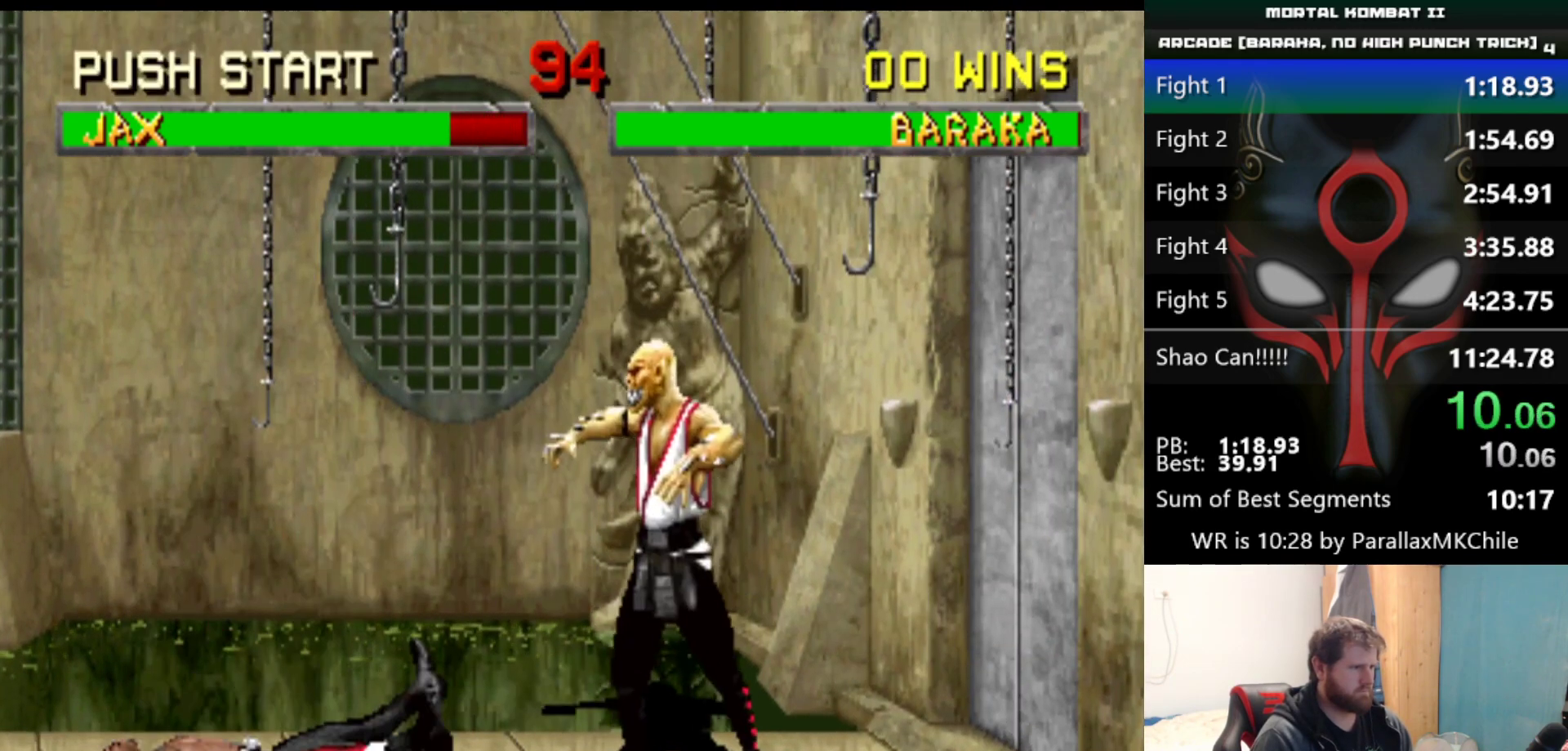
{"keys": ["right"], "events": [[50, "right", "down"], [100, "d", "down"], [100, "left", "up"], [200, "d", "up"]]}
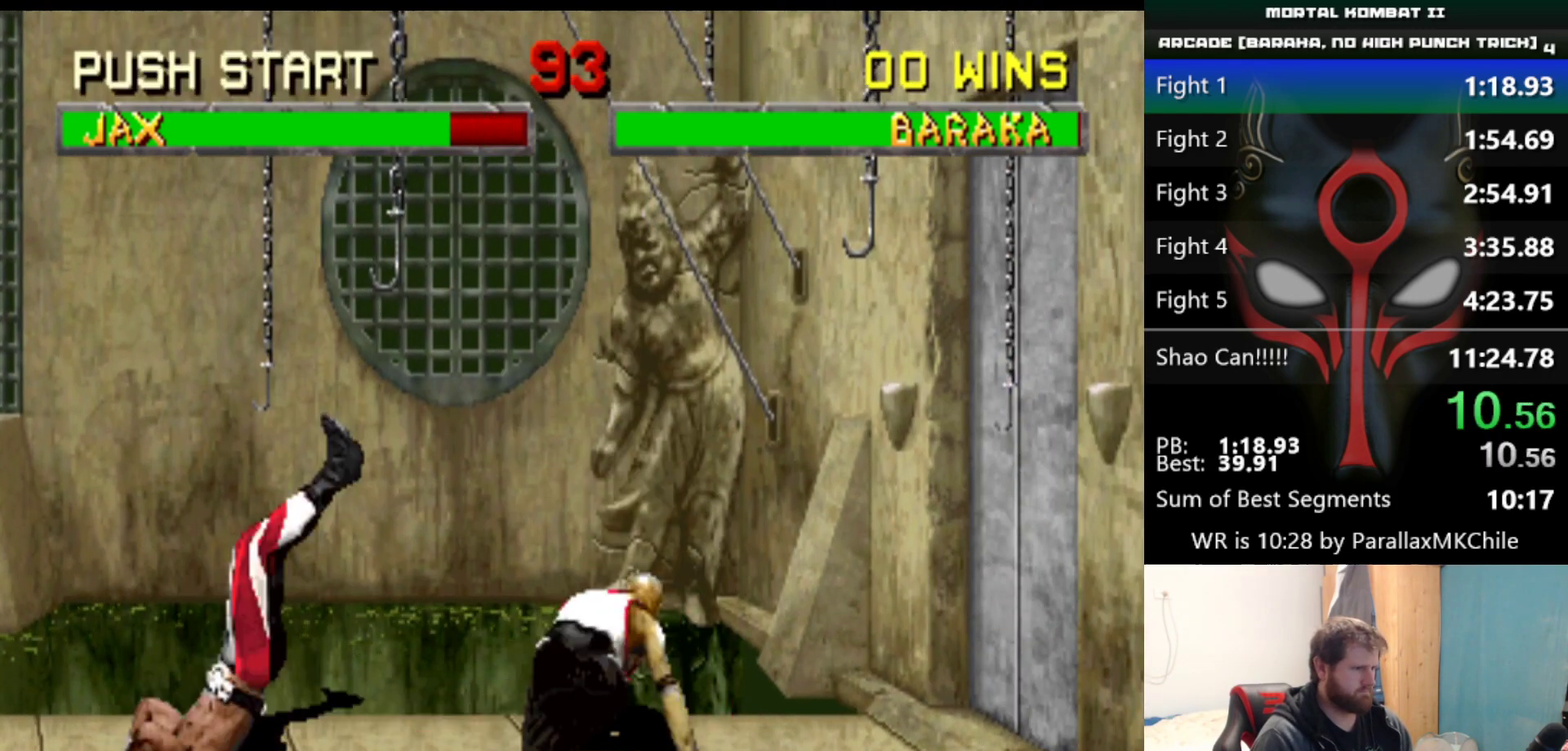
{"keys": ["right"], "events": [[350, "d", "down"], [350, "left", "down"], [400, "left", "up"], [500, "d", "up"]]}
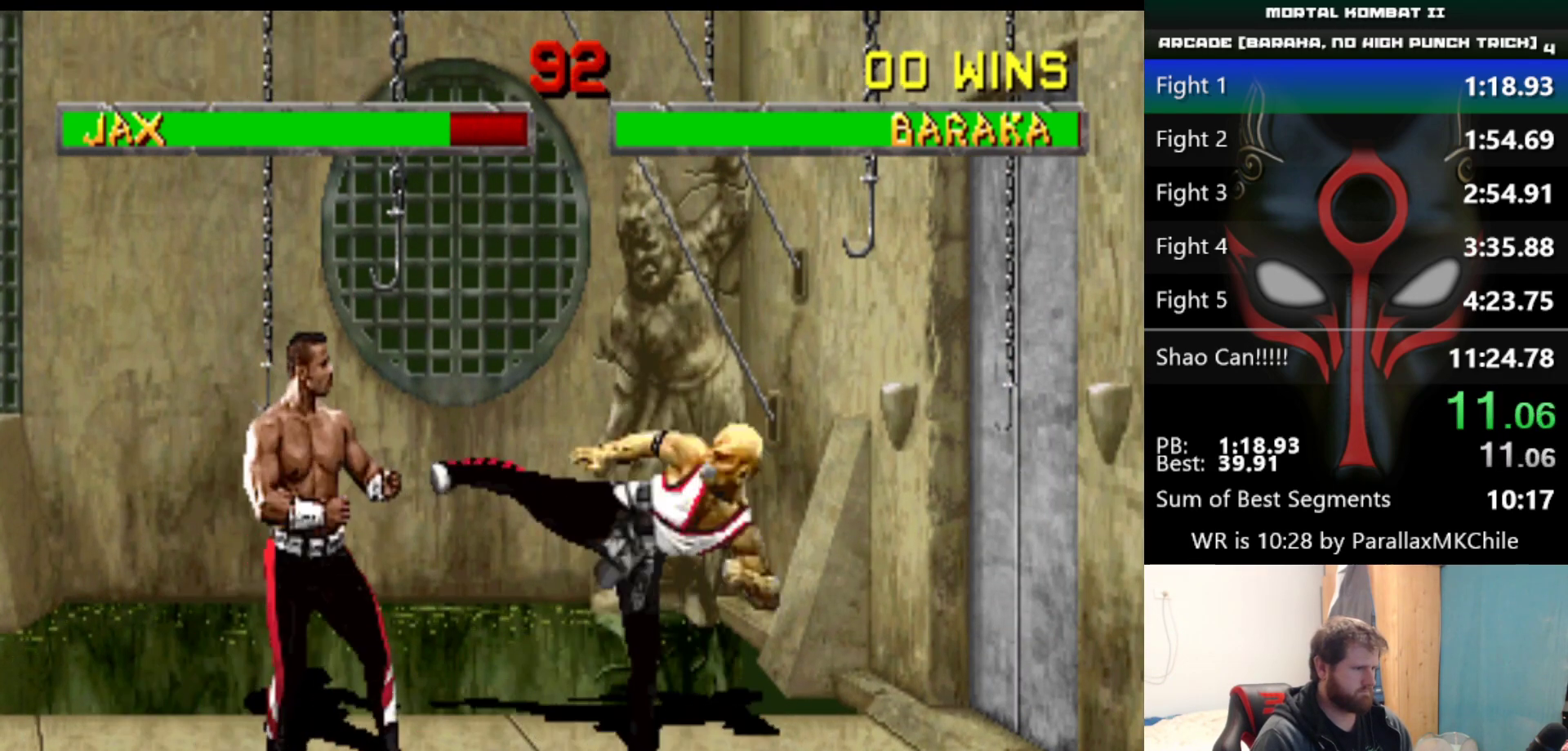
{"keys": ["right"], "events": []}
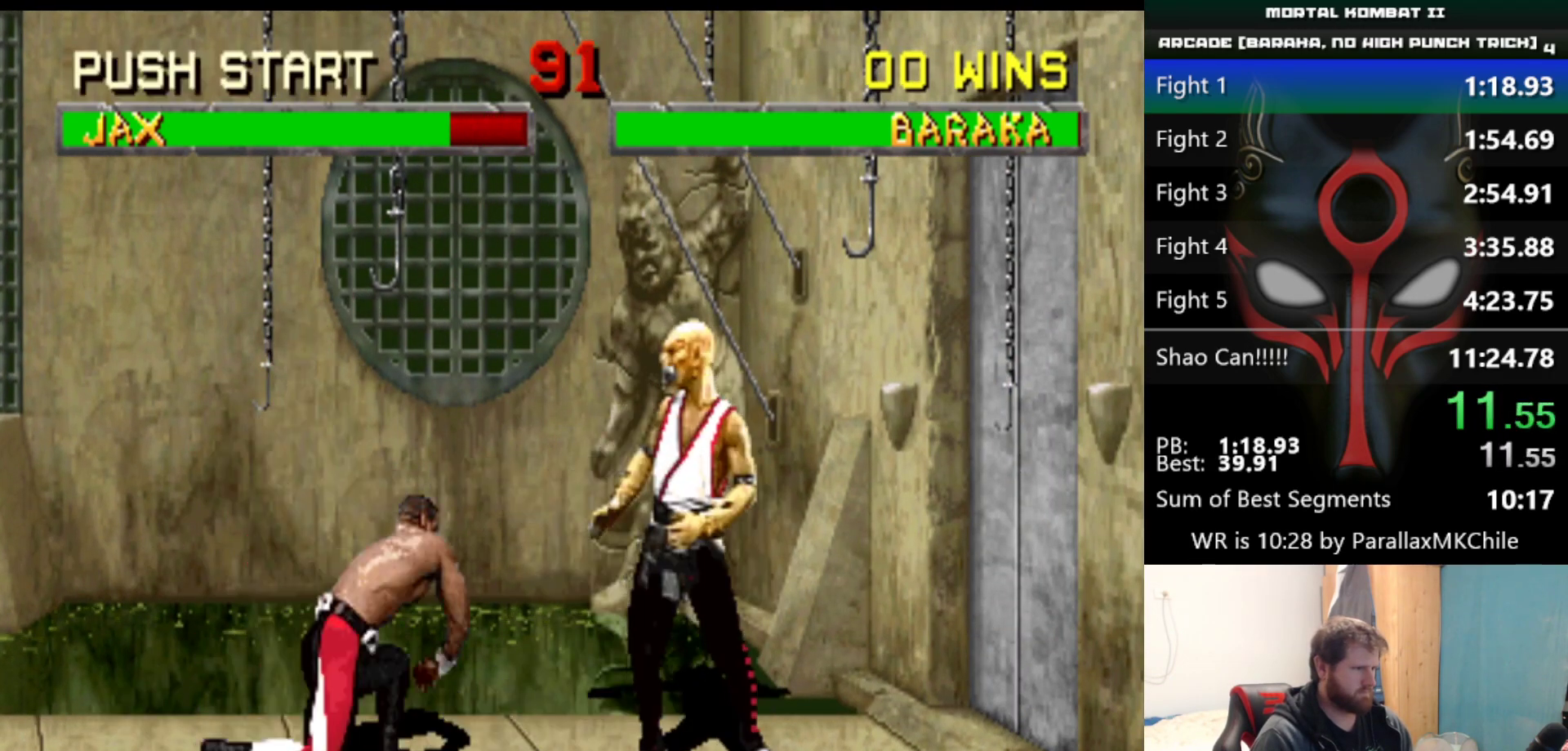
{"keys": ["right"], "events": [[250, "d", "down"], [333, "d", "up"]]}
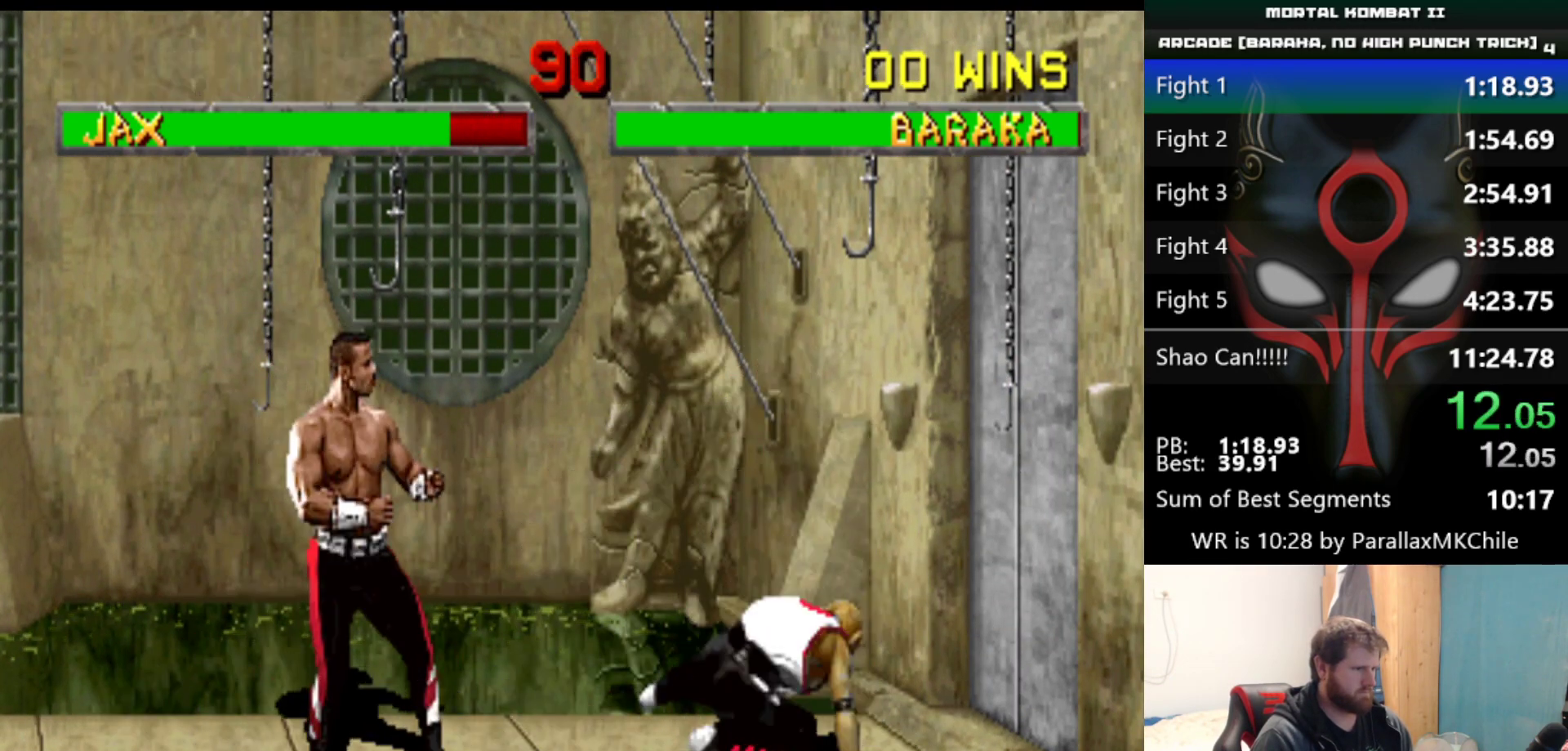
{"keys": ["right"], "events": [[267, "d", "down"], [300, "d", "up"], [350, "d", "down"], [450, "d", "up"]]}
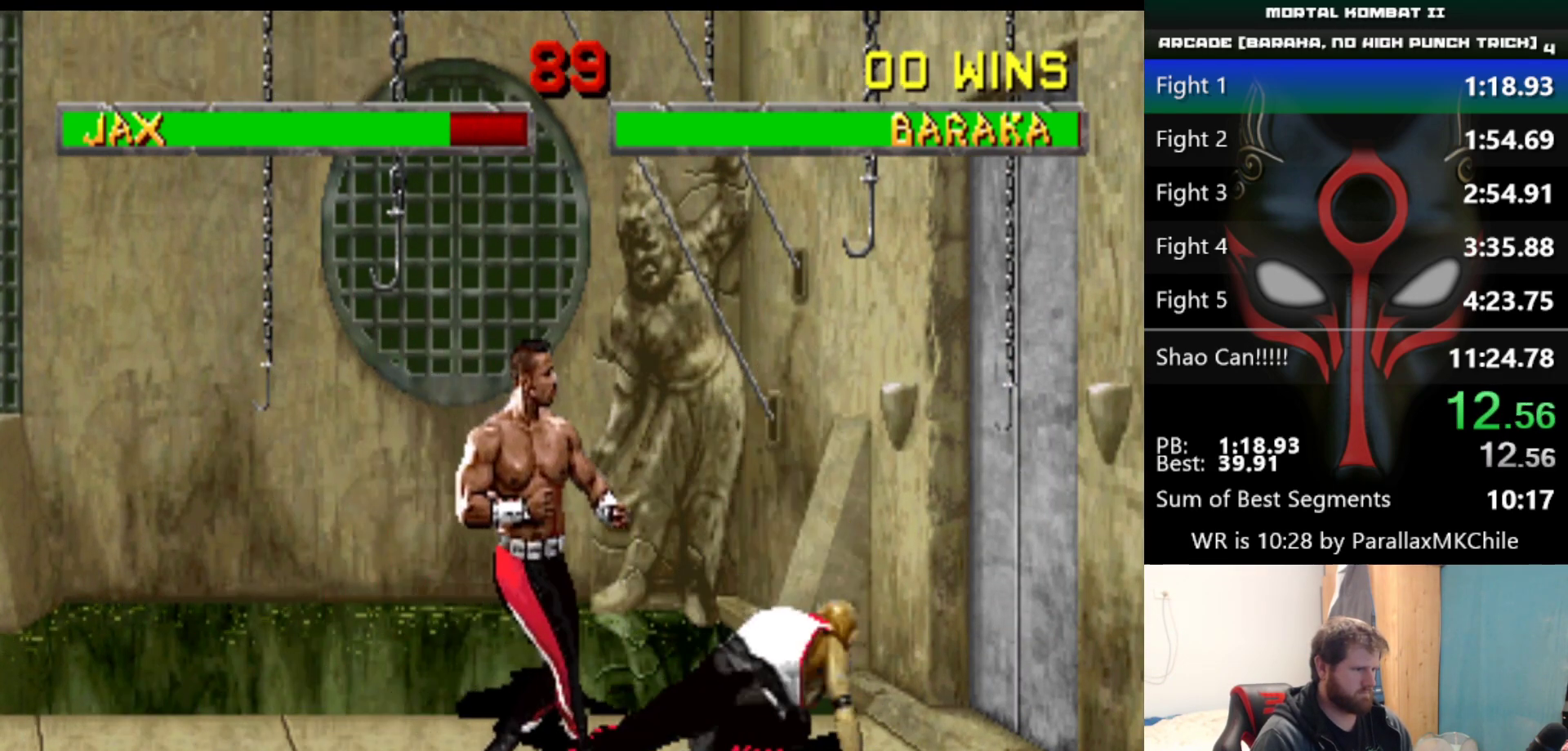
{"keys": ["right"], "events": []}
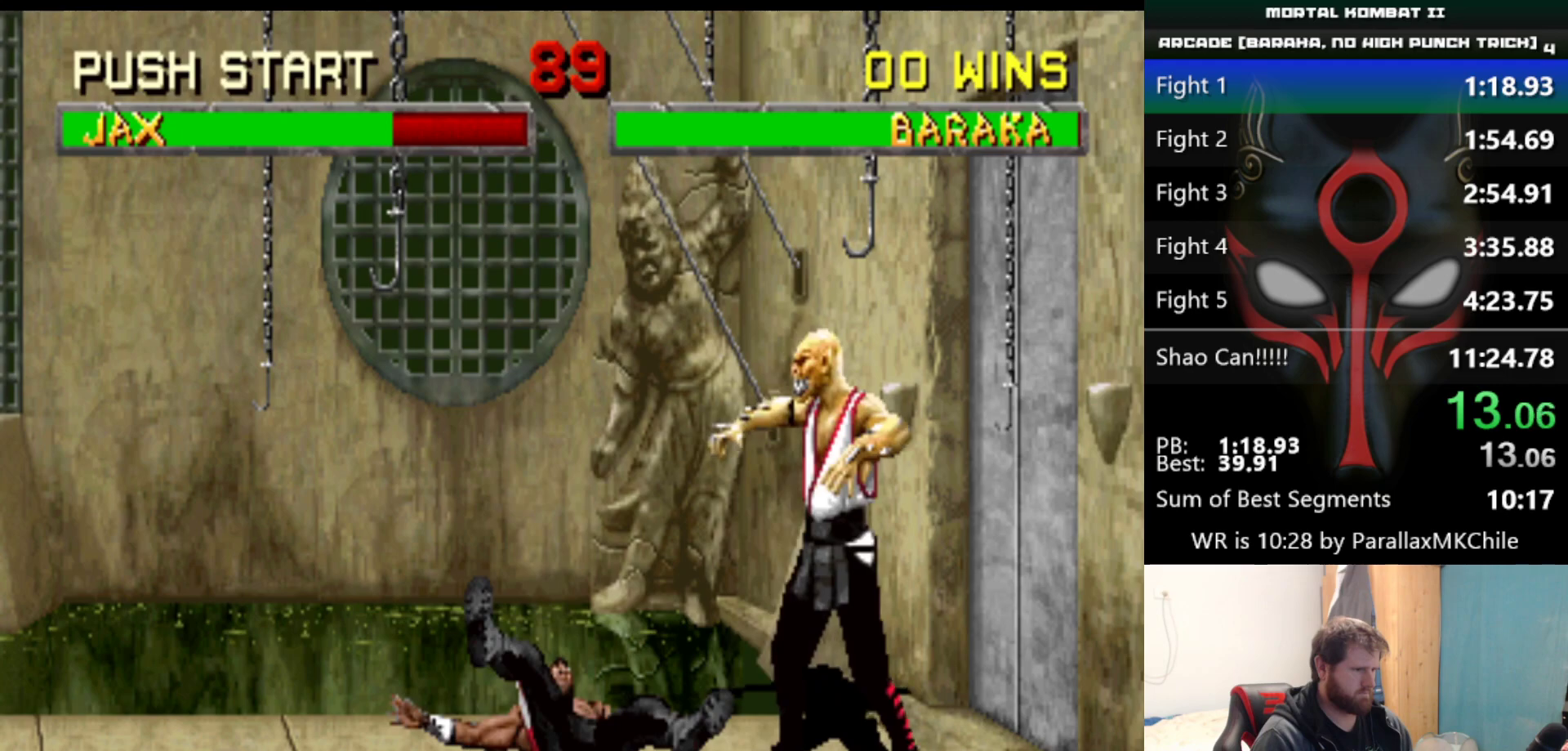
{"keys": ["right"], "events": [[17, "d", "down"], [50, "d", "up"]]}
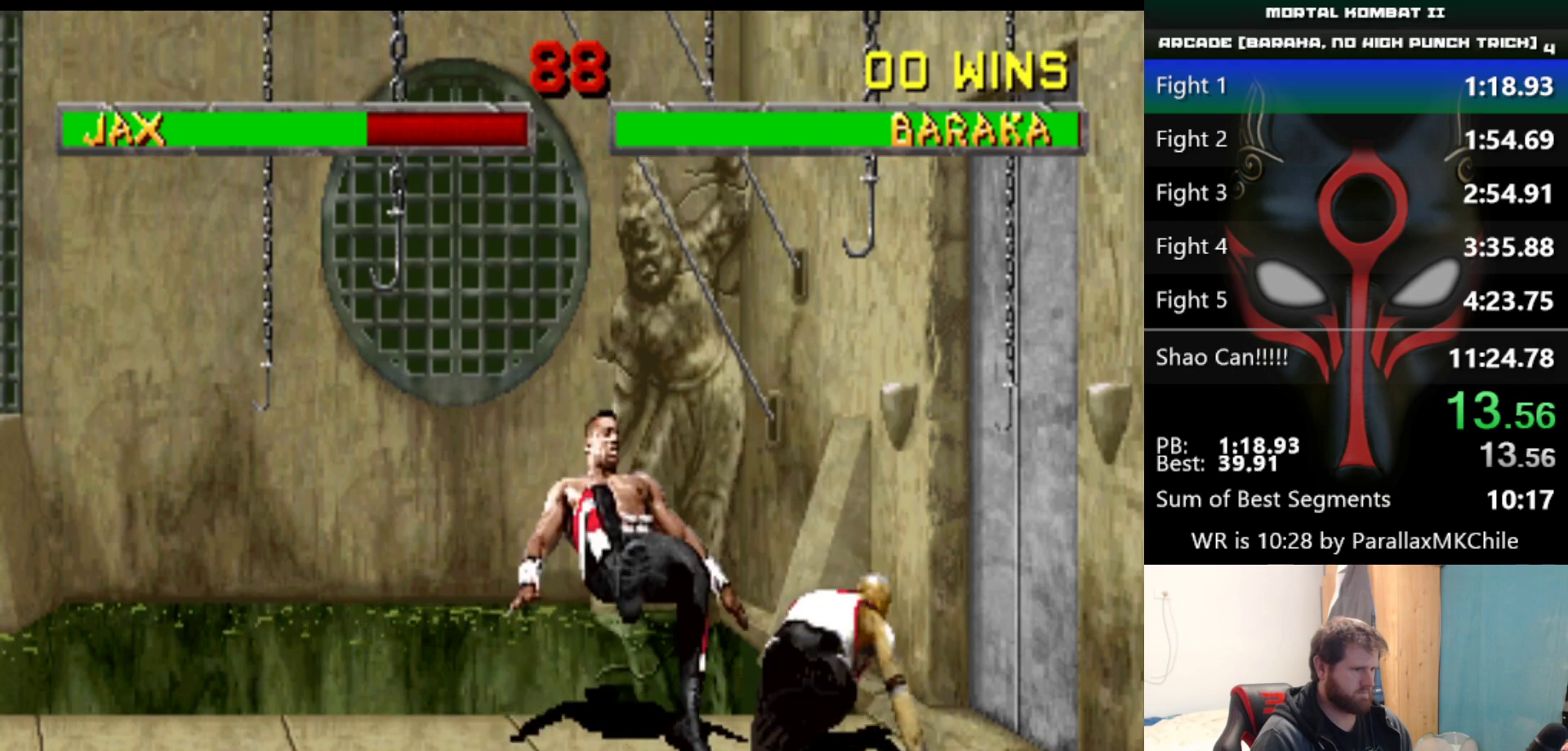
{"keys": ["right"], "events": [[300, "d", "down"], [400, "d", "up"]]}
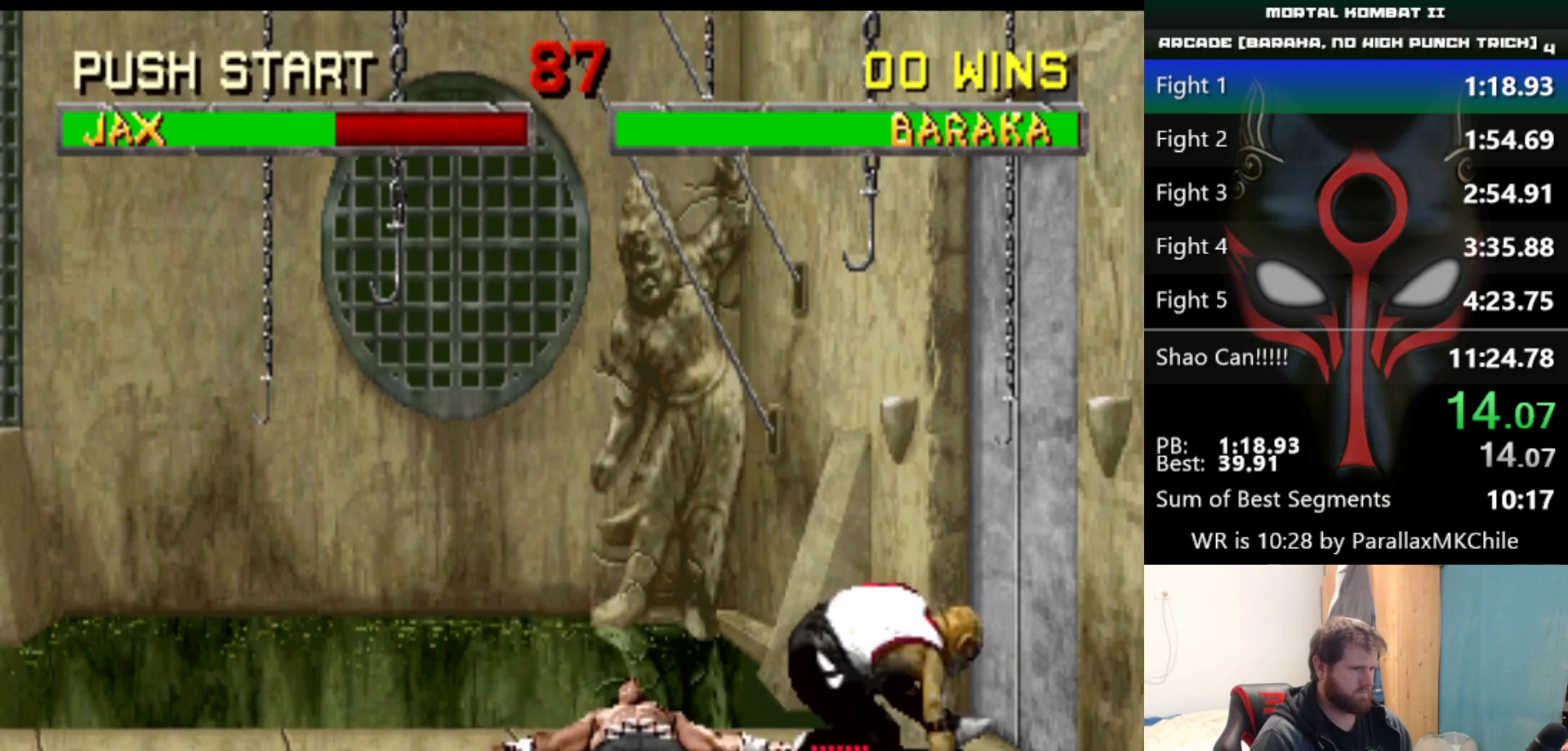
{"keys": ["right"], "events": []}